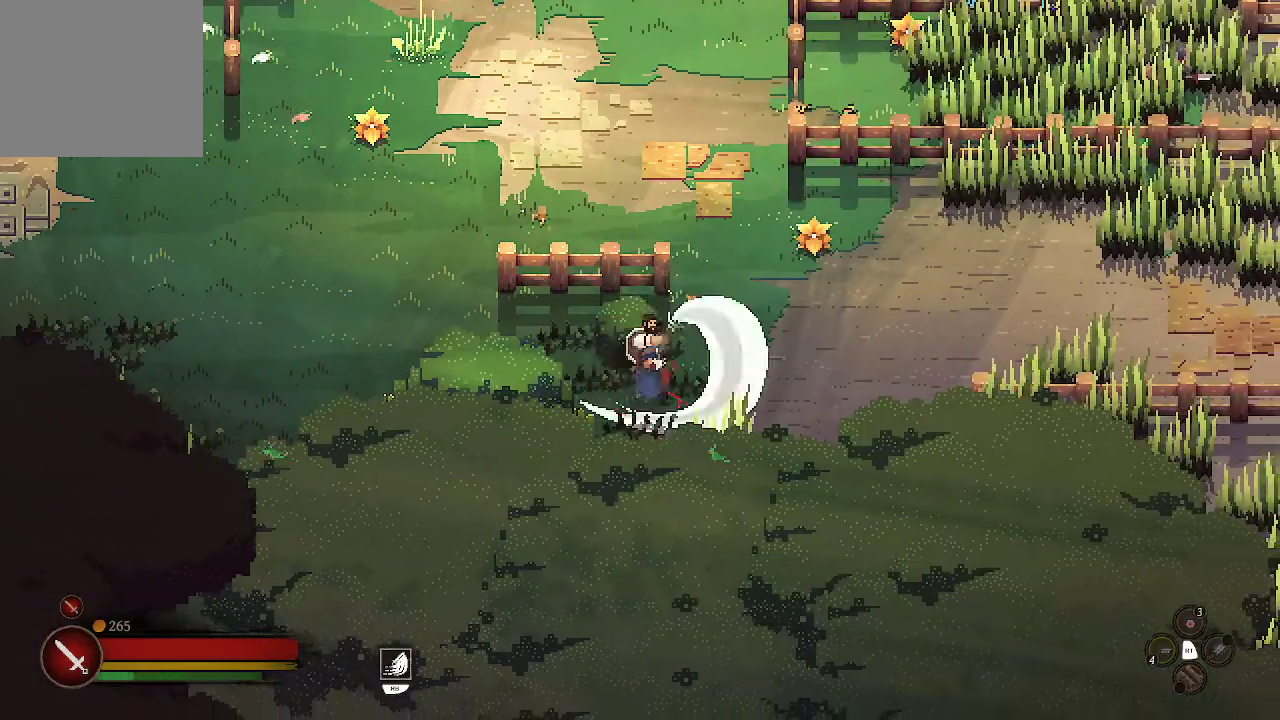
Gameplay with a controller (Xbox layout); each line is a JSON object with the inputs held at the frame after it. "events" lists button and stick changes between this image and that frame as [ms after this image, input, new state], when the widget could be followed in between.
{"buttons": [], "left_stick": "down-right", "right_stick": "center", "events": [[367, "X", "down"], [400, "X", "up"]]}
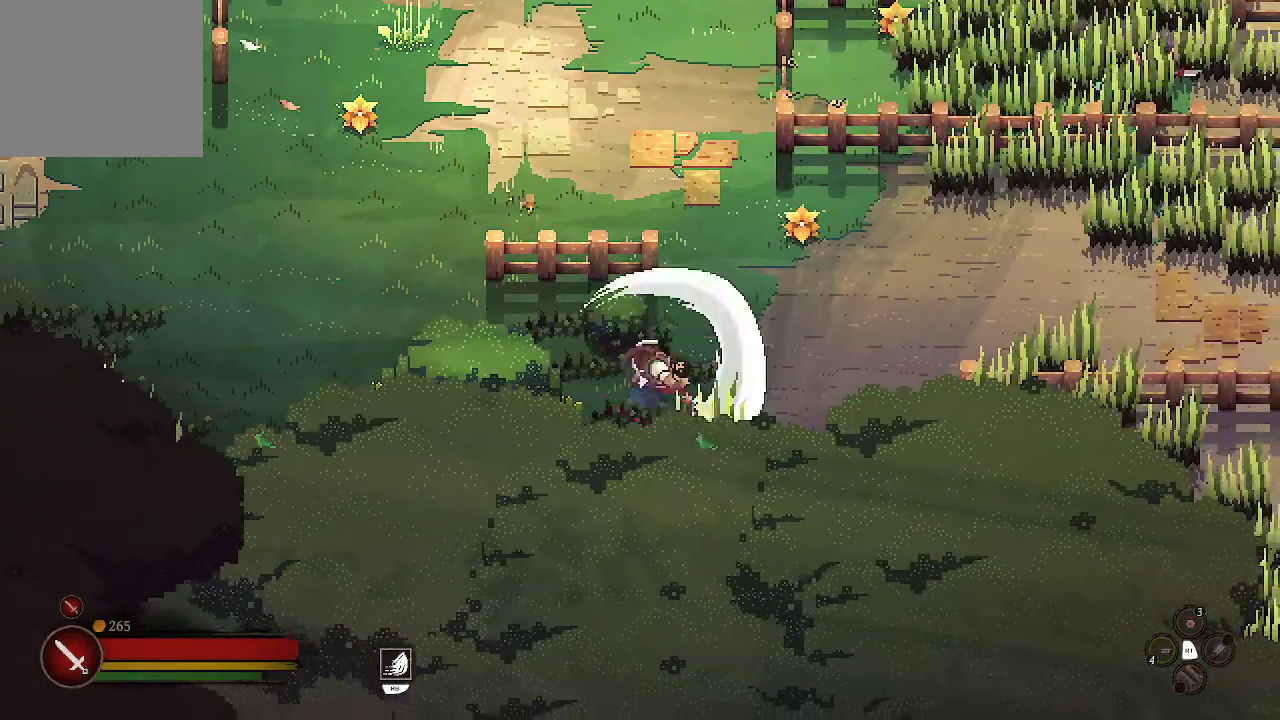
{"buttons": [], "left_stick": "right", "right_stick": "center", "events": [[433, "left_stick", "right"]]}
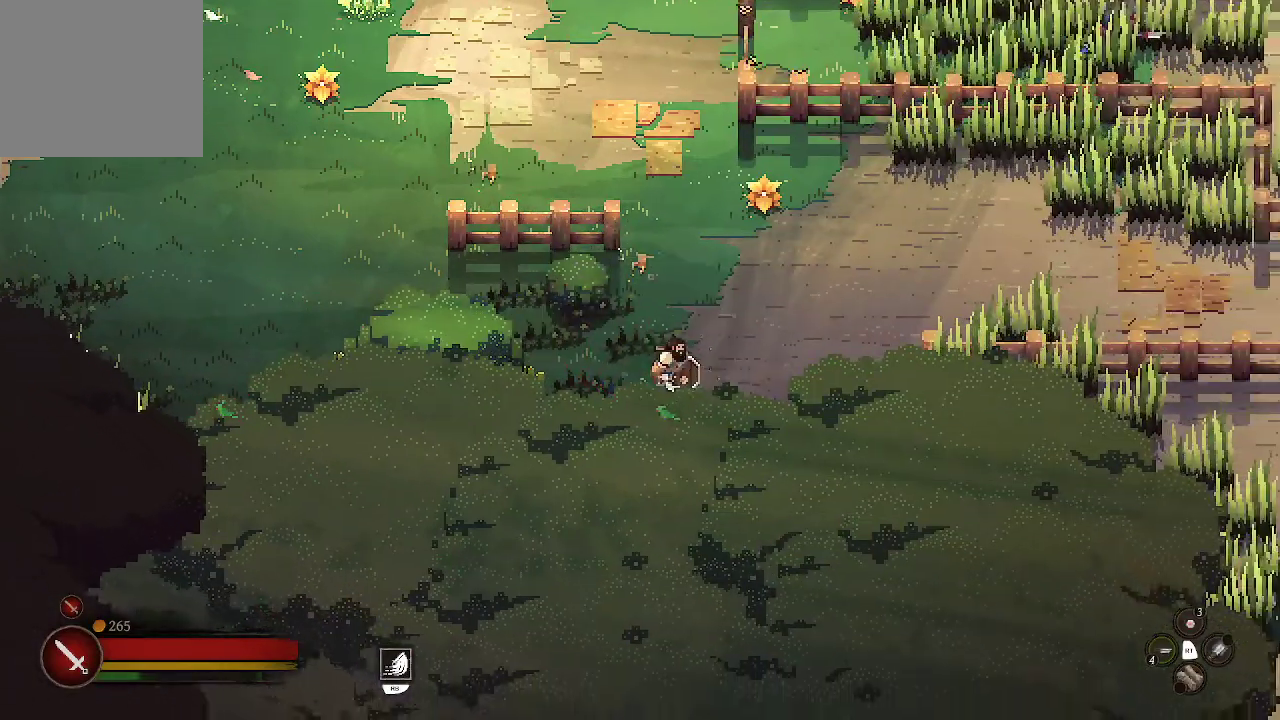
{"buttons": [], "left_stick": "up-right", "right_stick": "center", "events": [[500, "left_stick", "up-right"]]}
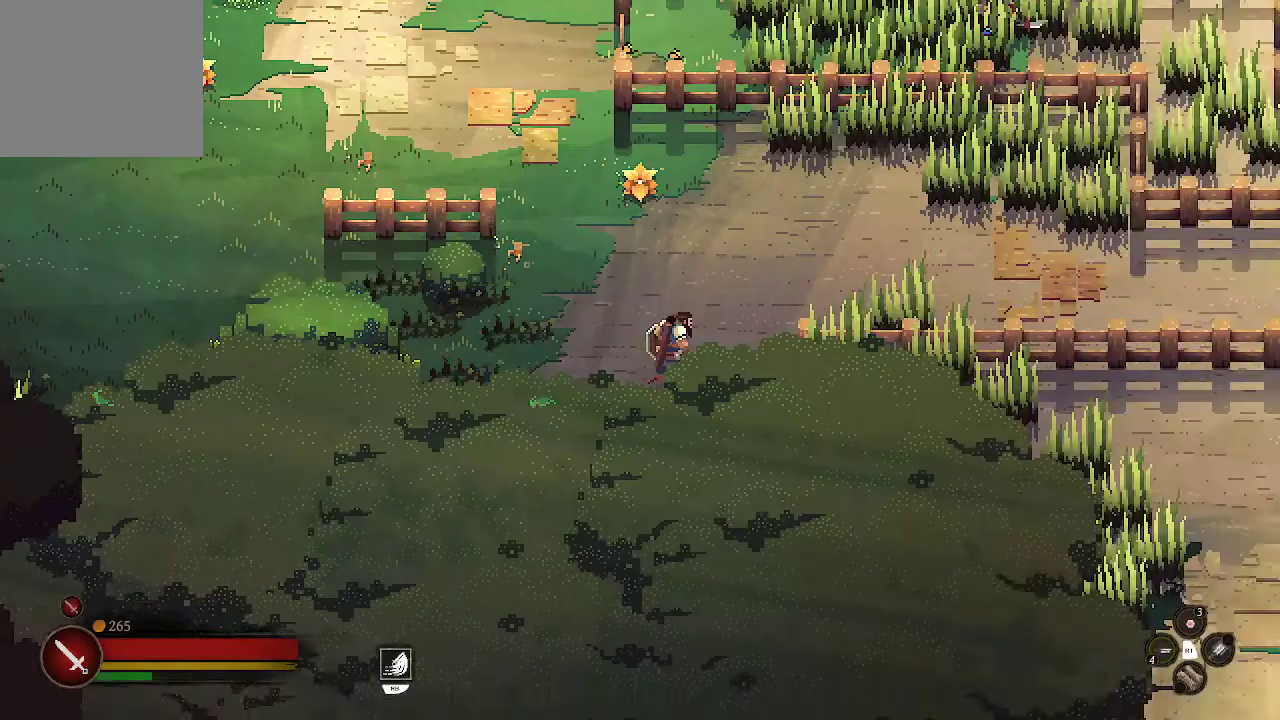
{"buttons": ["X"], "left_stick": "up-right", "right_stick": "center", "events": [[433, "X", "down"]]}
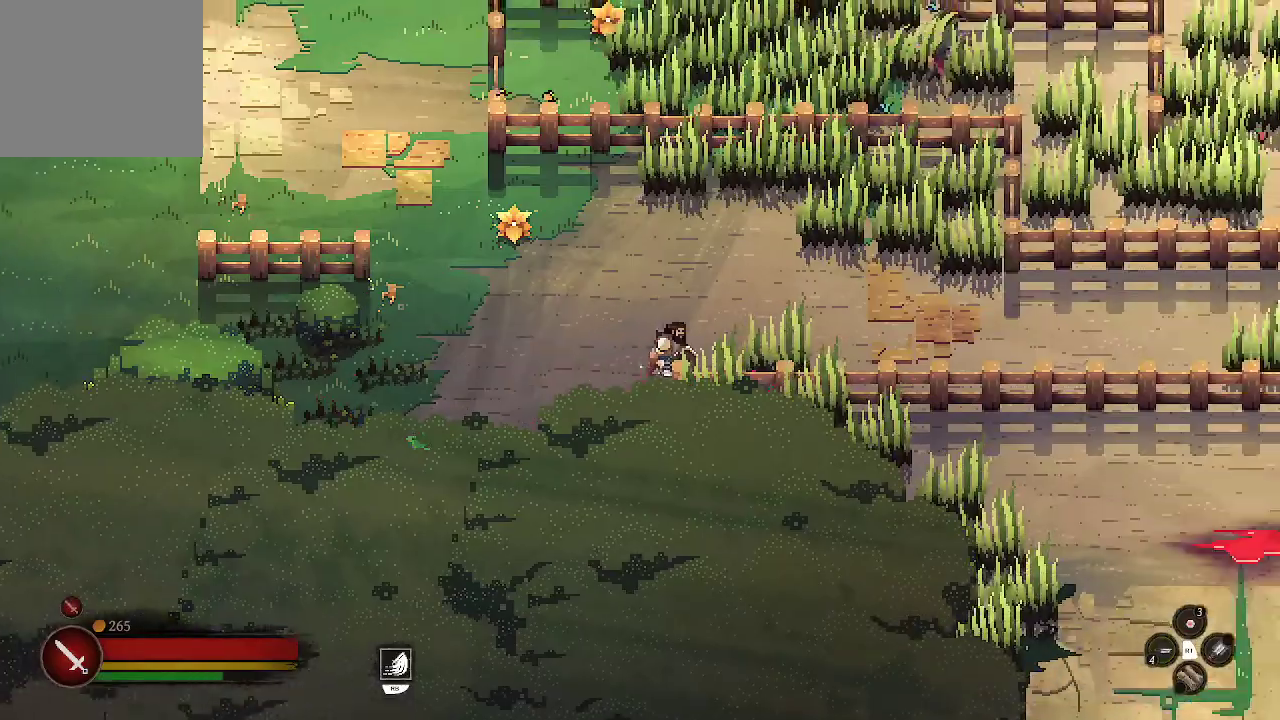
{"buttons": [], "left_stick": "up-left", "right_stick": "center", "events": [[67, "X", "up"], [133, "left_stick", "center"], [433, "left_stick", "up-left"]]}
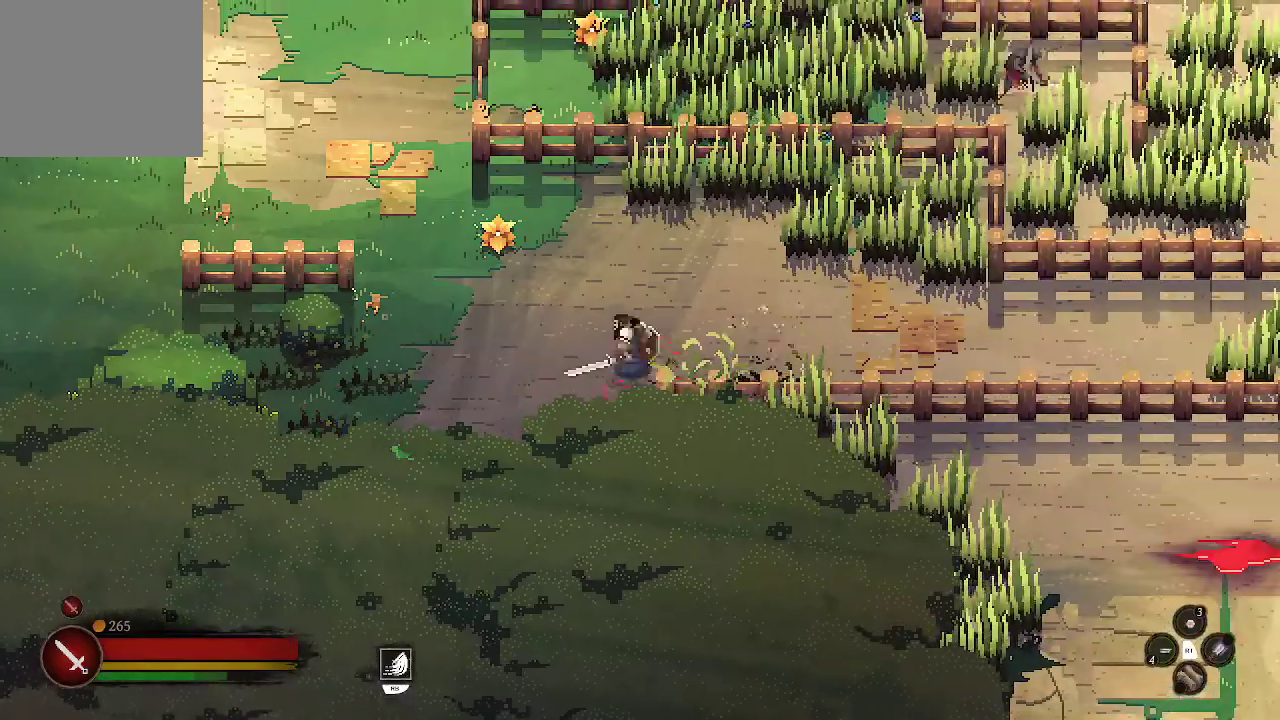
{"buttons": ["X"], "left_stick": "up-left", "right_stick": "center", "events": [[467, "X", "down"]]}
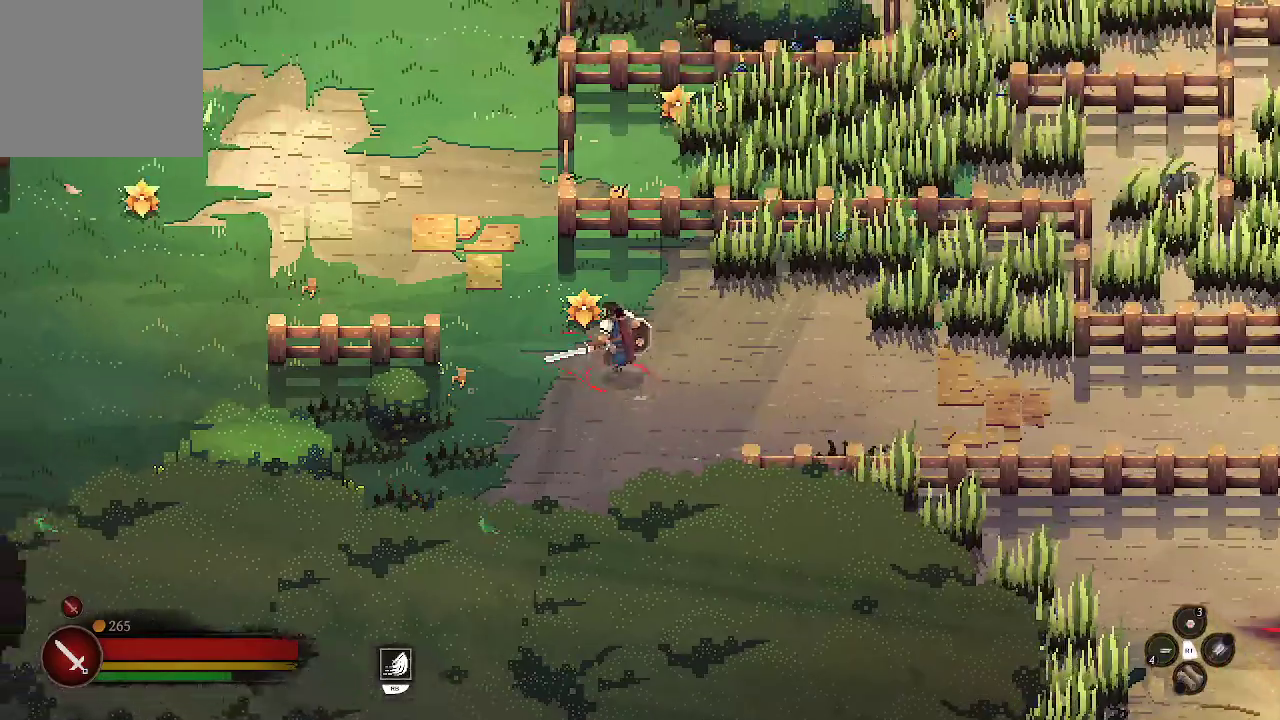
{"buttons": [], "left_stick": "up-right", "right_stick": "center", "events": [[33, "left_stick", "up"], [67, "X", "up"], [400, "left_stick", "up-right"]]}
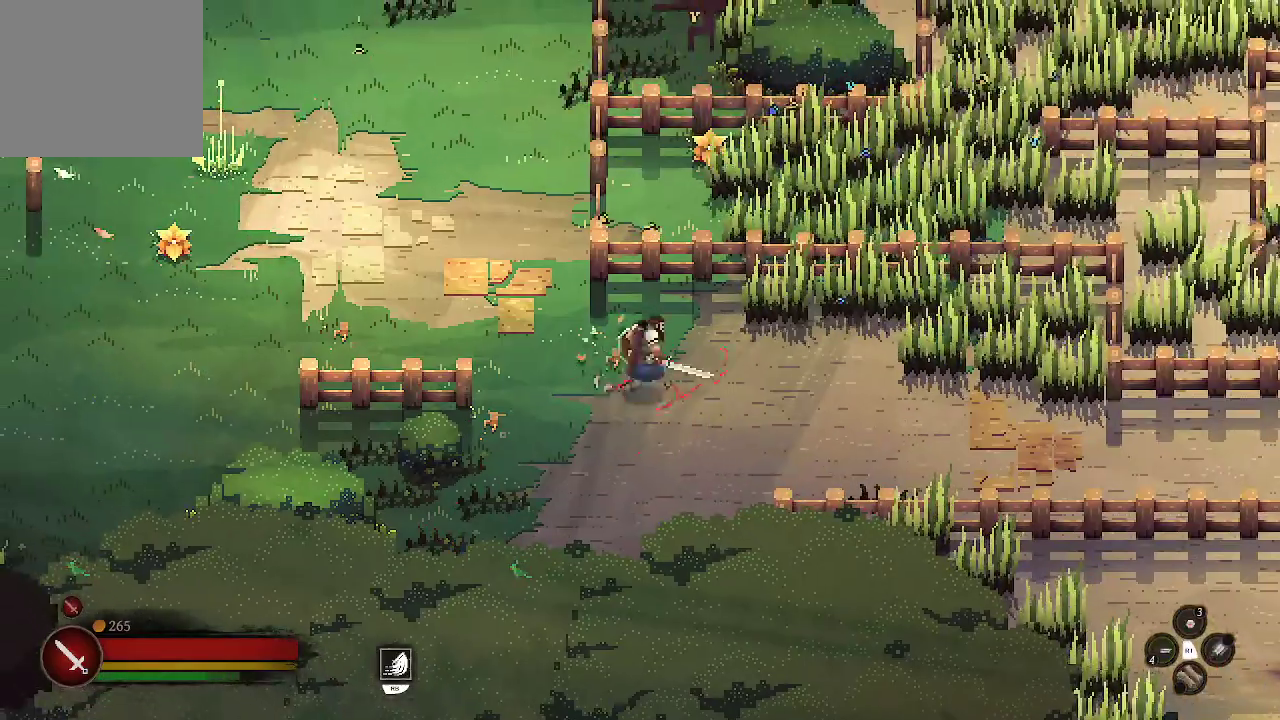
{"buttons": [], "left_stick": "right", "right_stick": "center", "events": [[333, "X", "down"], [333, "left_stick", "right"], [433, "X", "up"]]}
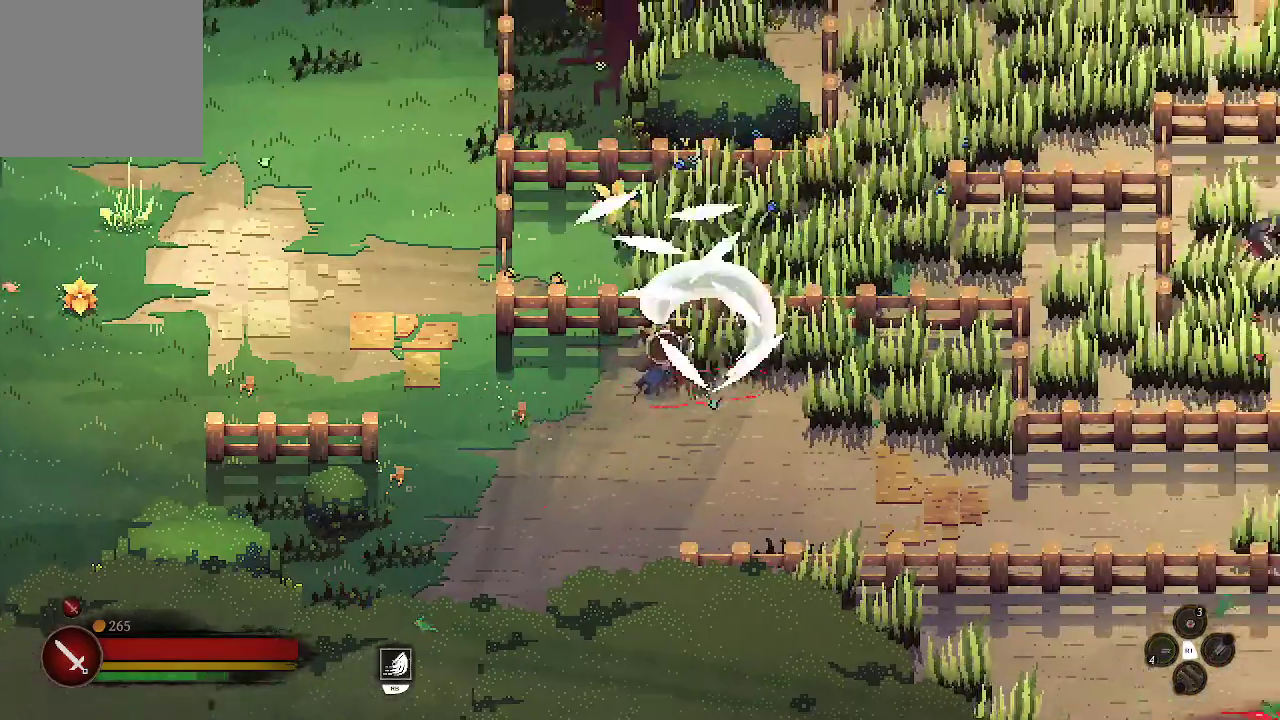
{"buttons": ["X"], "left_stick": "right", "right_stick": "center", "events": [[500, "X", "down"]]}
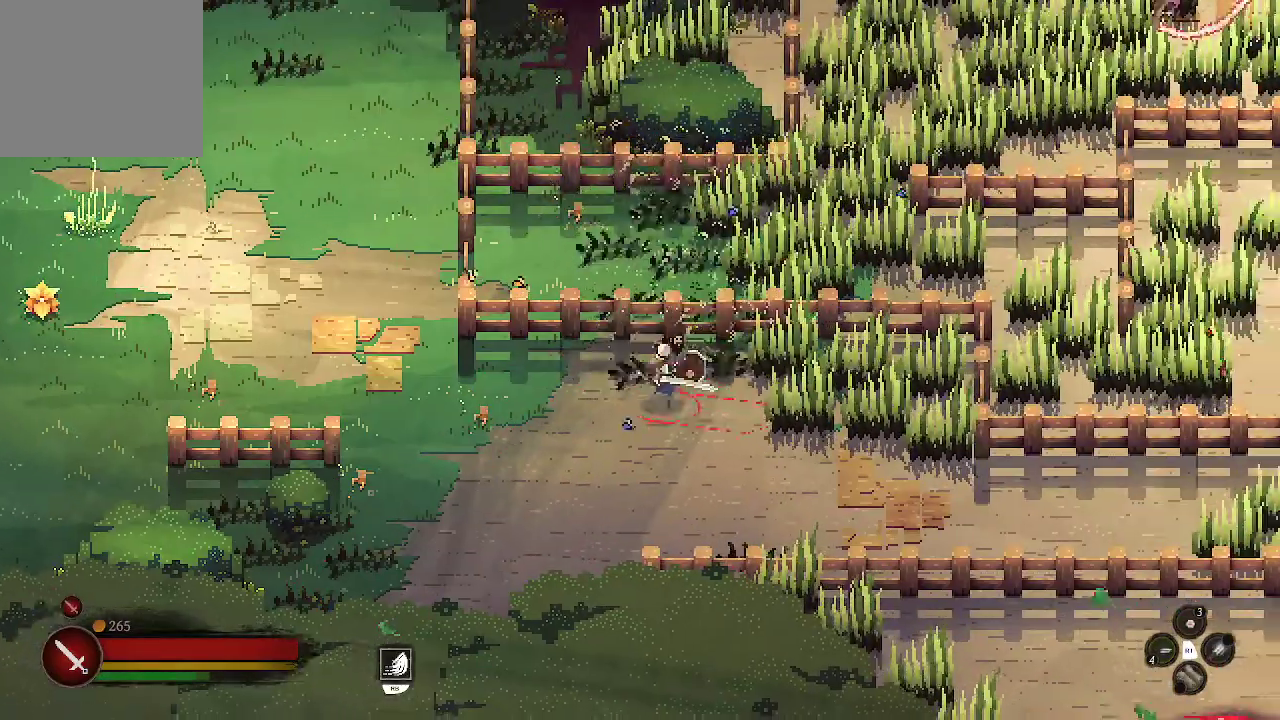
{"buttons": [], "left_stick": "right", "right_stick": "center", "events": [[100, "X", "up"]]}
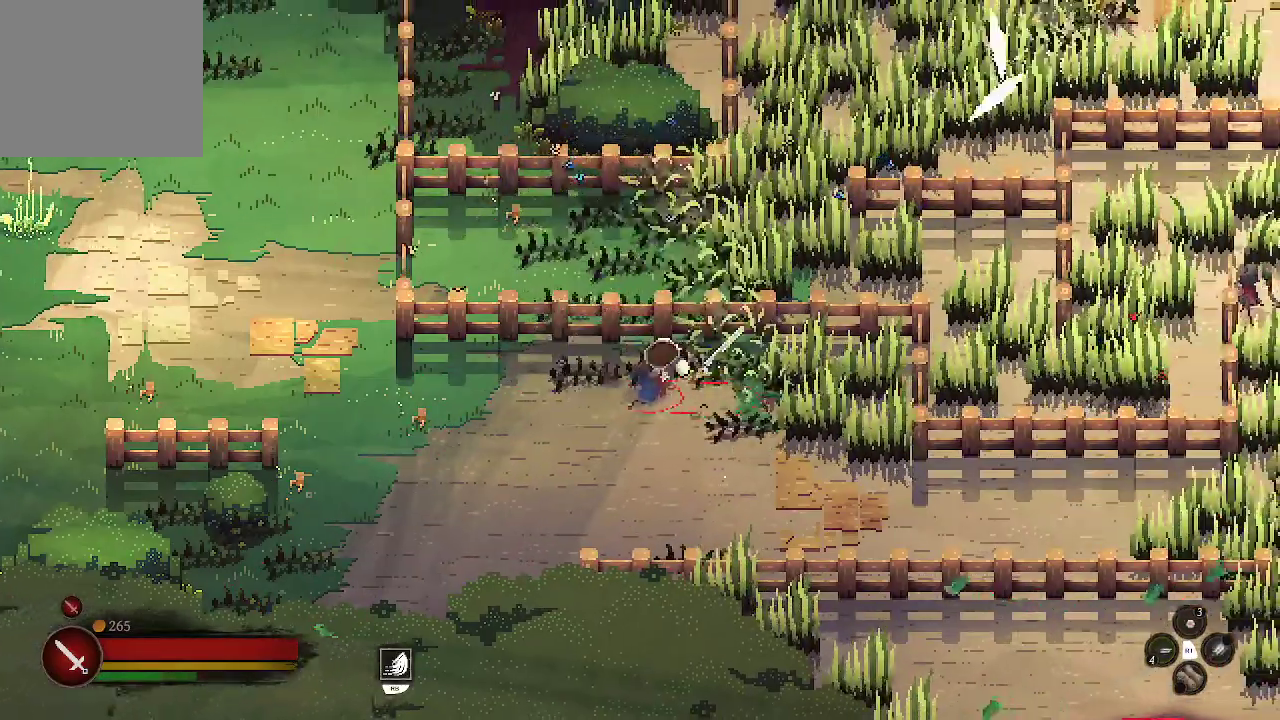
{"buttons": [], "left_stick": "up-right", "right_stick": "center", "events": [[100, "left_stick", "up-right"], [200, "X", "down"], [333, "X", "up"]]}
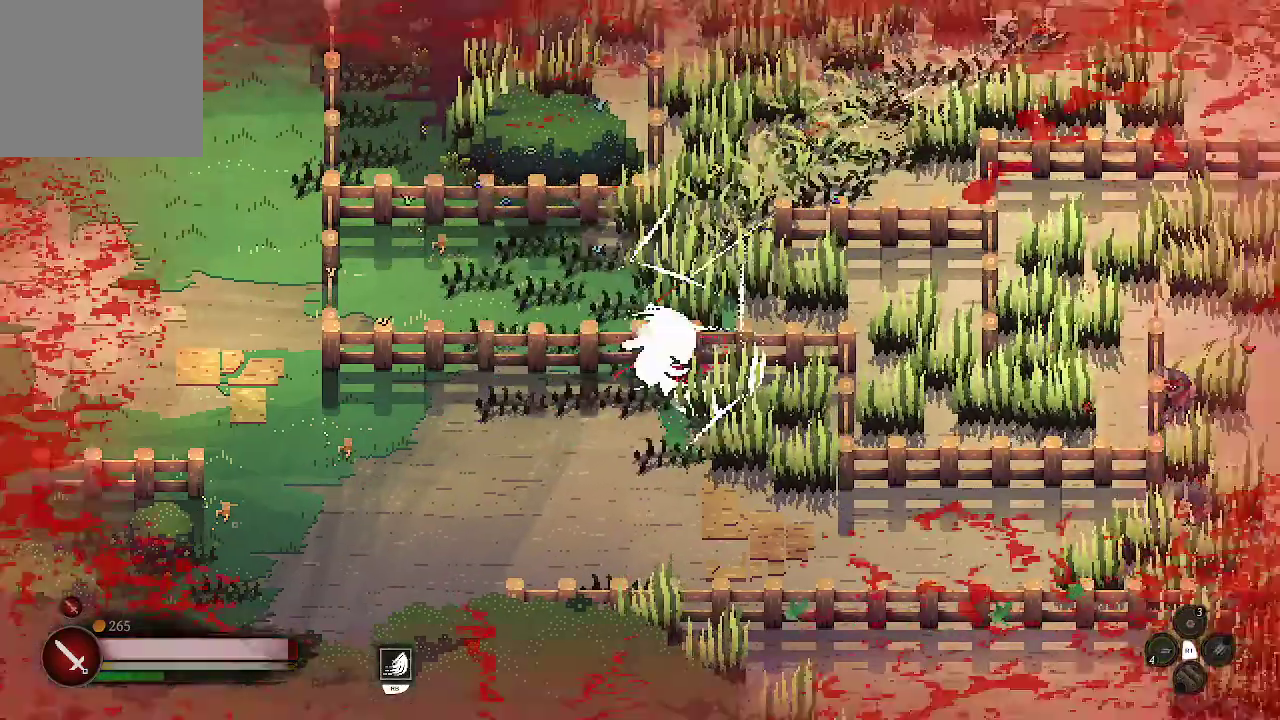
{"buttons": [], "left_stick": "down-right", "right_stick": "center", "events": [[100, "left_stick", "down-right"]]}
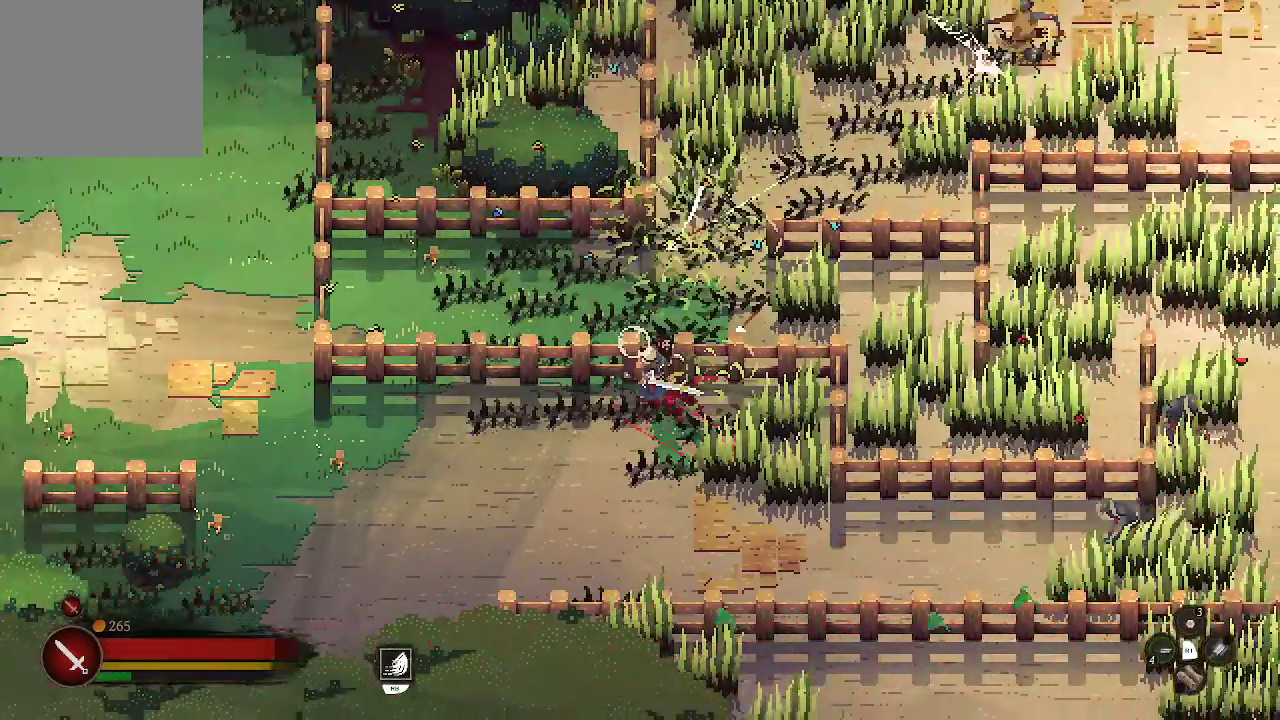
{"buttons": [], "left_stick": "down-right", "right_stick": "center", "events": [[33, "X", "down"], [133, "X", "up"]]}
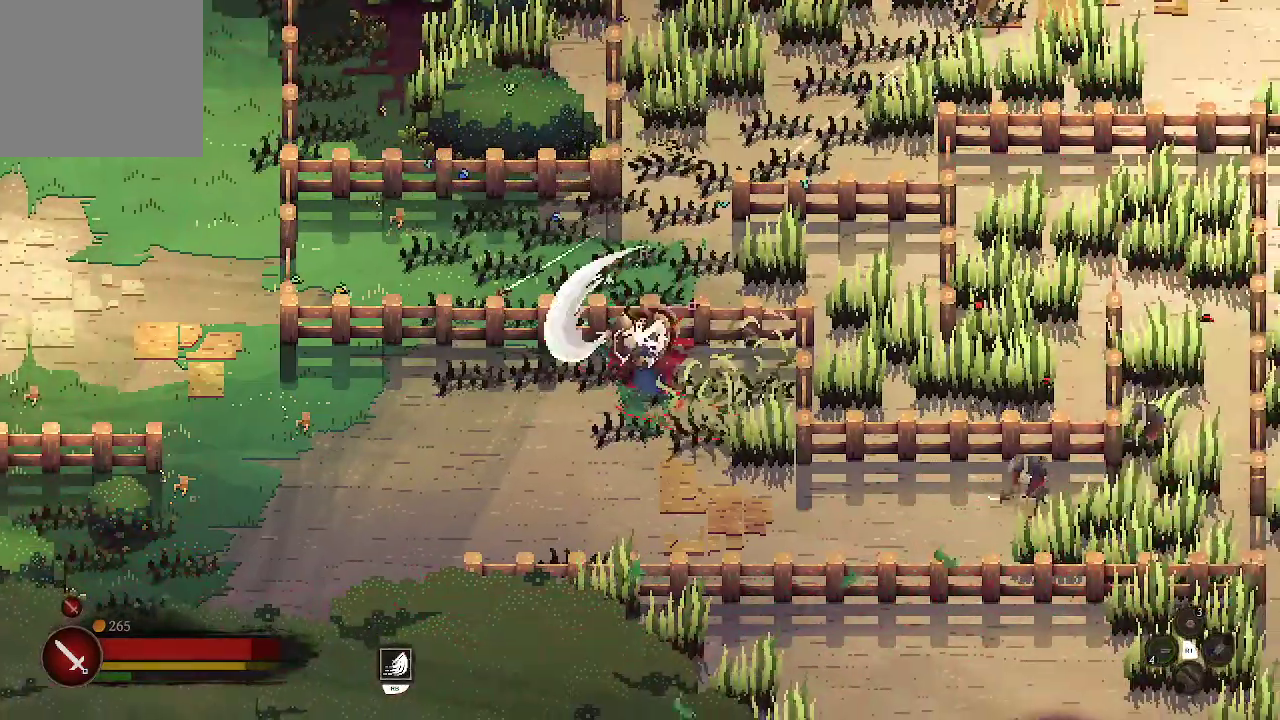
{"buttons": [], "left_stick": "center", "right_stick": "center", "events": [[67, "X", "down"], [300, "X", "up"], [500, "left_stick", "center"]]}
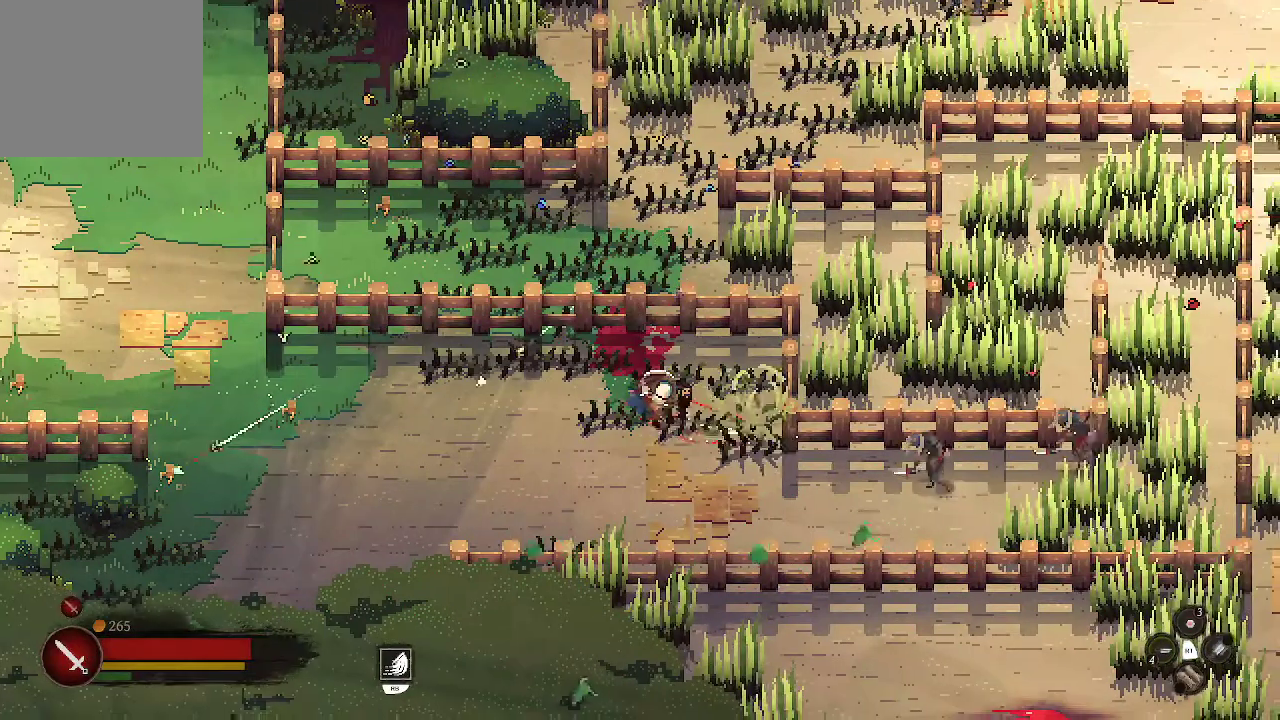
{"buttons": [], "left_stick": "left", "right_stick": "center", "events": [[67, "left_stick", "left"]]}
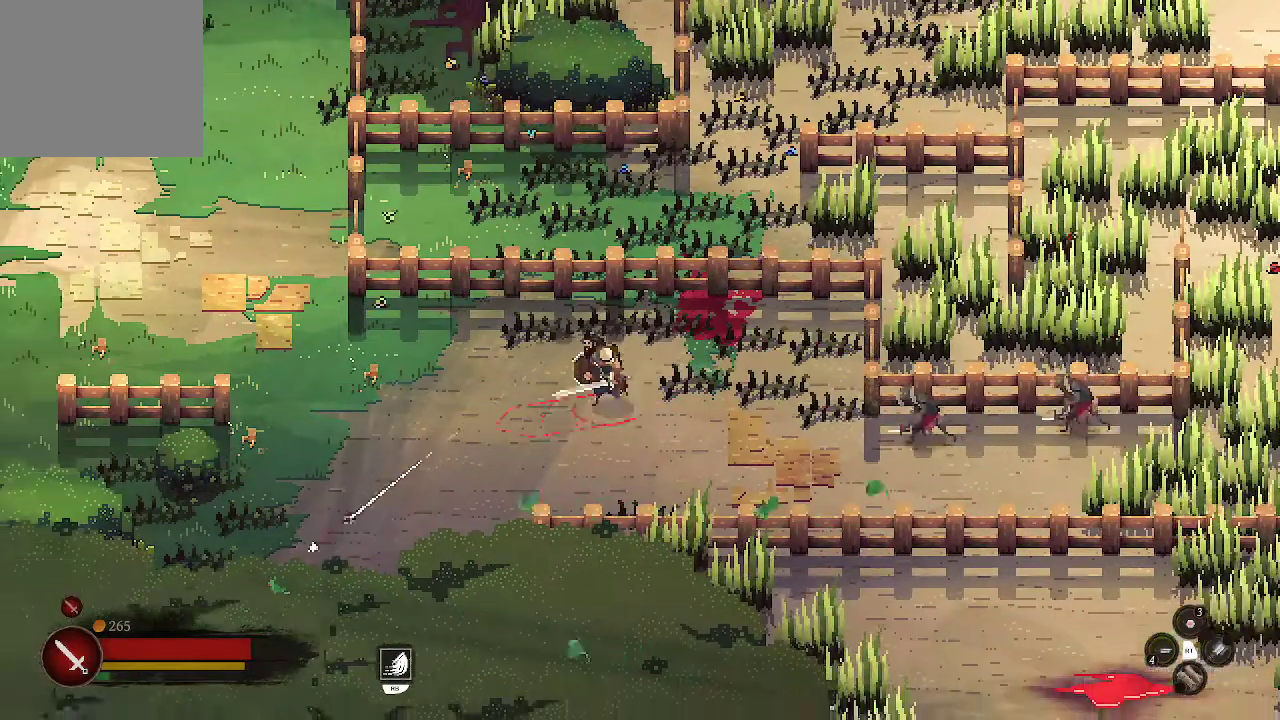
{"buttons": [], "left_stick": "left", "right_stick": "center", "events": [[300, "left_stick", "down-left"], [500, "left_stick", "left"]]}
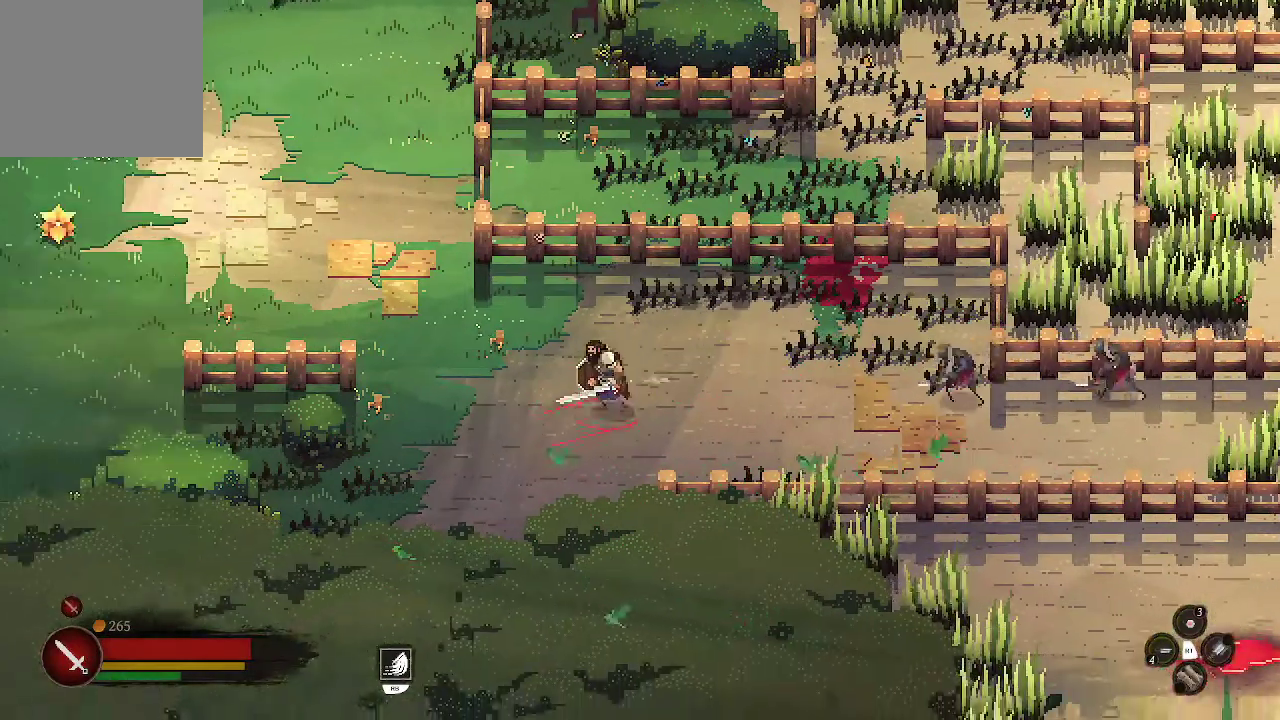
{"buttons": [], "left_stick": "left", "right_stick": "center", "events": []}
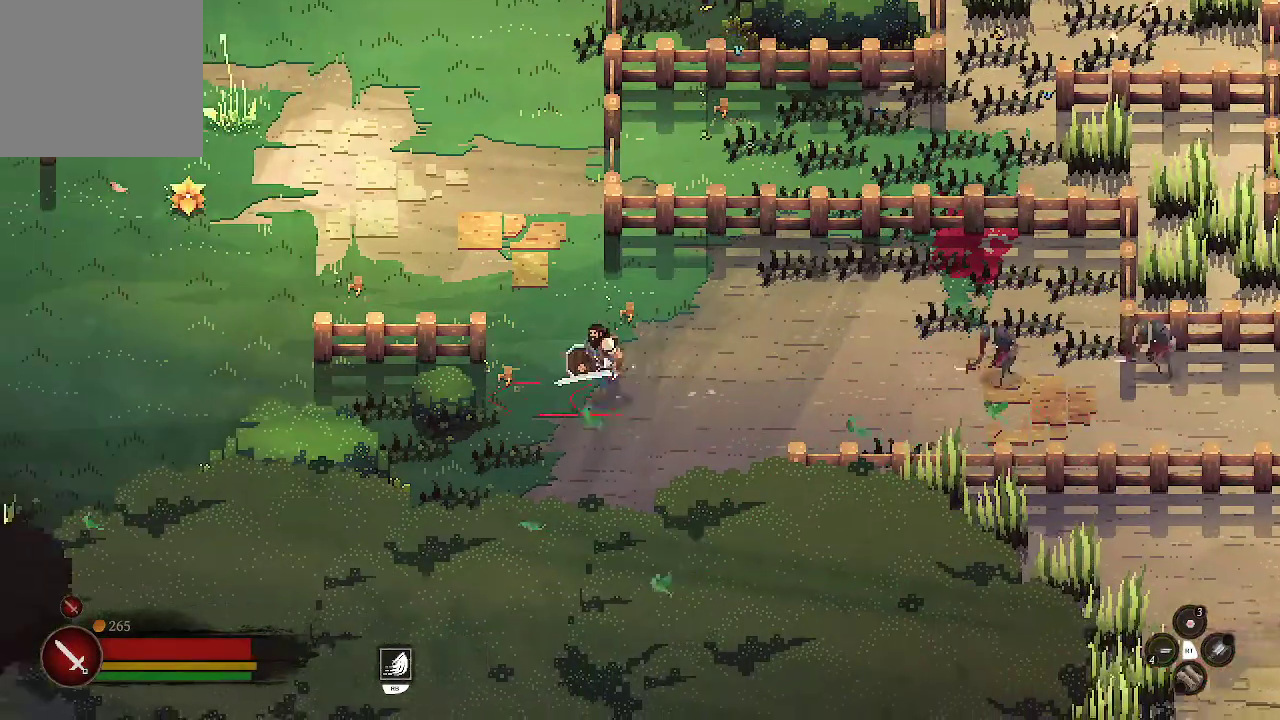
{"buttons": [], "left_stick": "up-left", "right_stick": "center", "events": [[167, "left_stick", "up-left"]]}
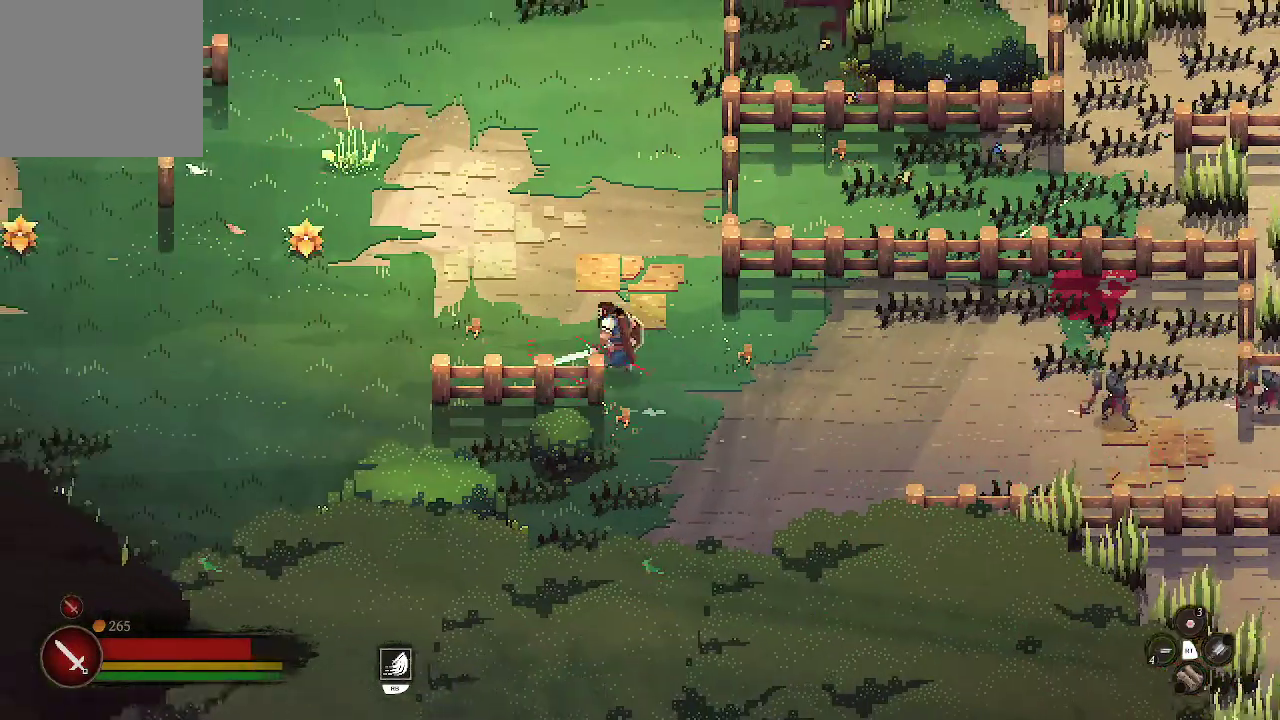
{"buttons": [], "left_stick": "left", "right_stick": "center", "events": [[233, "left_stick", "left"]]}
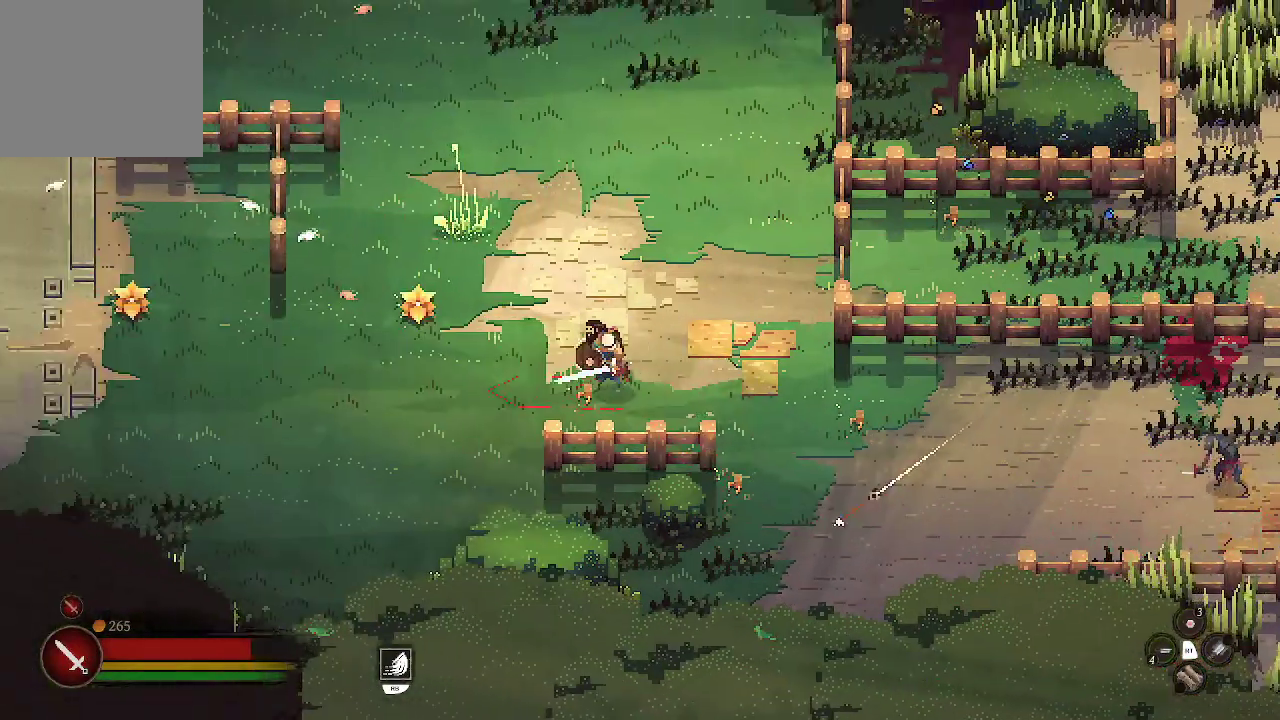
{"buttons": [], "left_stick": "down-right", "right_stick": "center", "events": [[200, "left_stick", "down-right"]]}
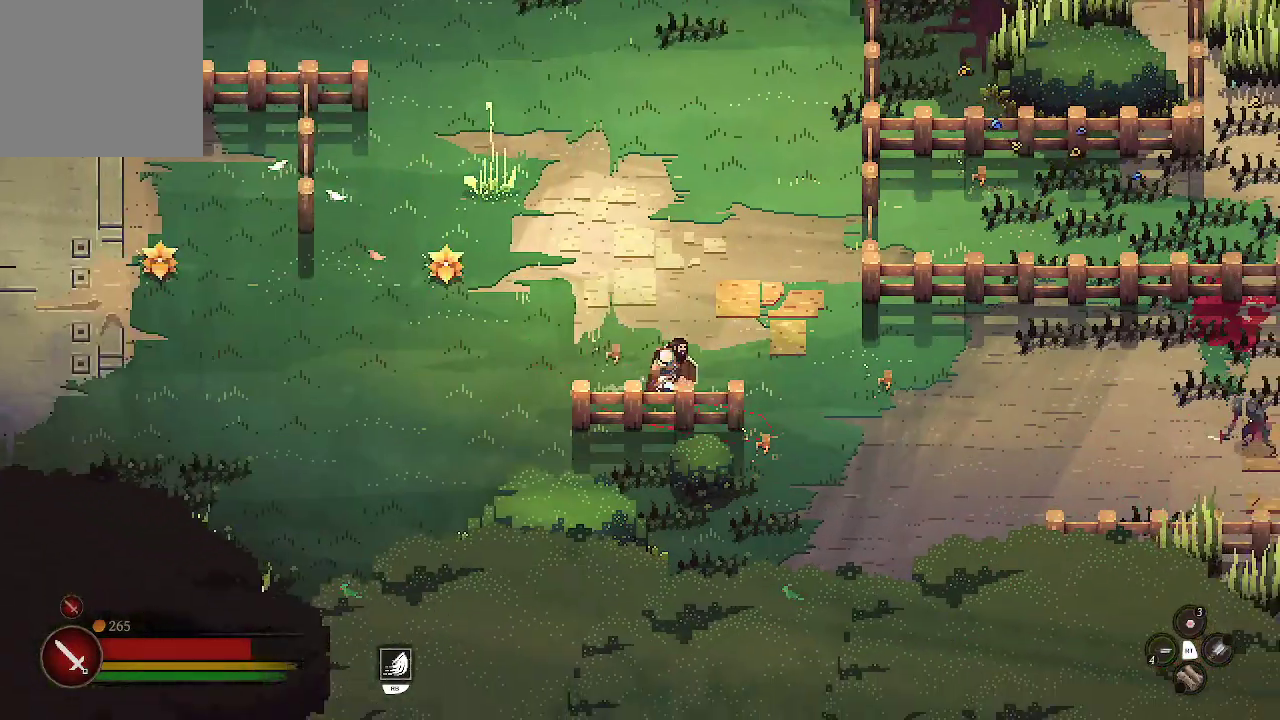
{"buttons": [], "left_stick": "down-right", "right_stick": "center", "events": []}
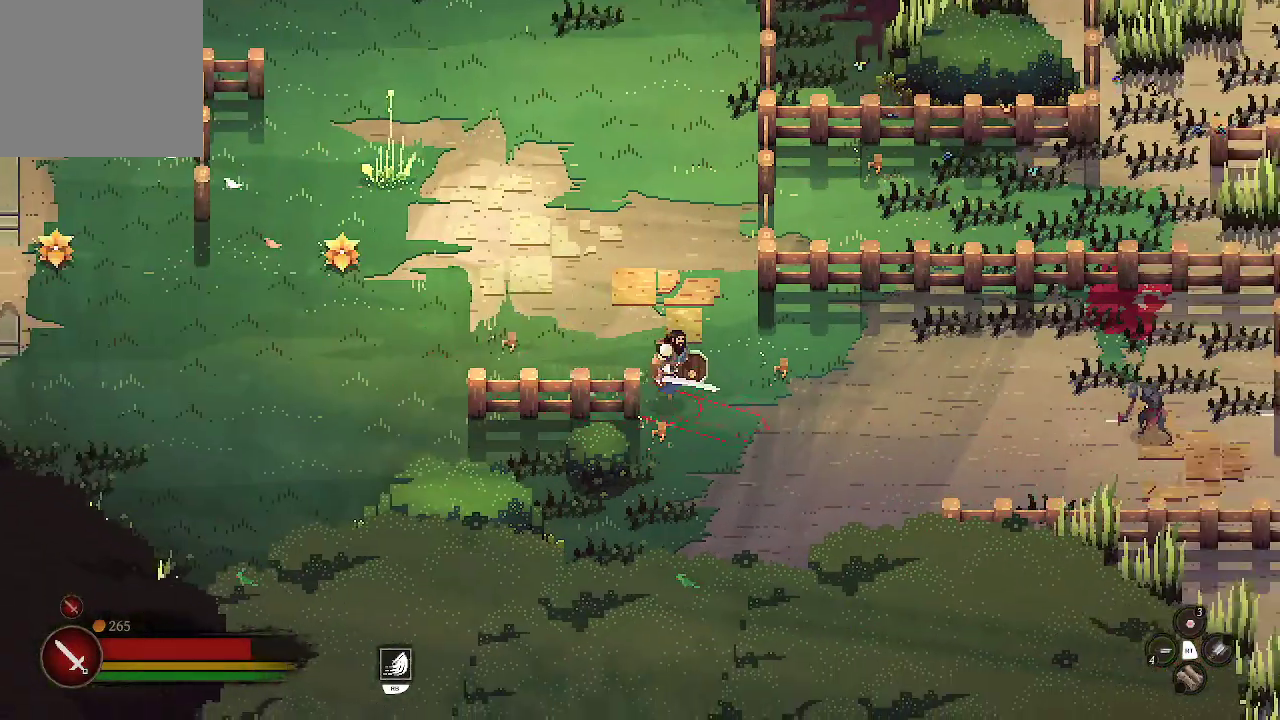
{"buttons": [], "left_stick": "down-right", "right_stick": "center", "events": []}
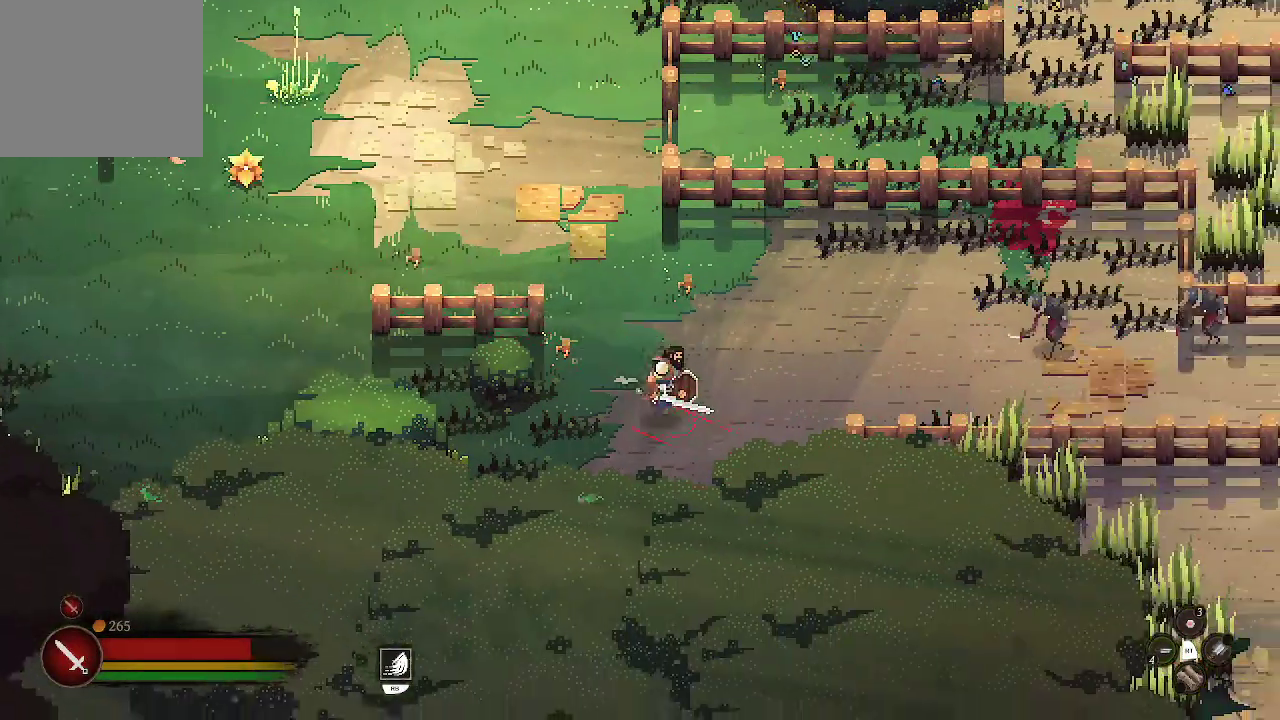
{"buttons": [], "left_stick": "right", "right_stick": "center", "events": [[33, "left_stick", "right"]]}
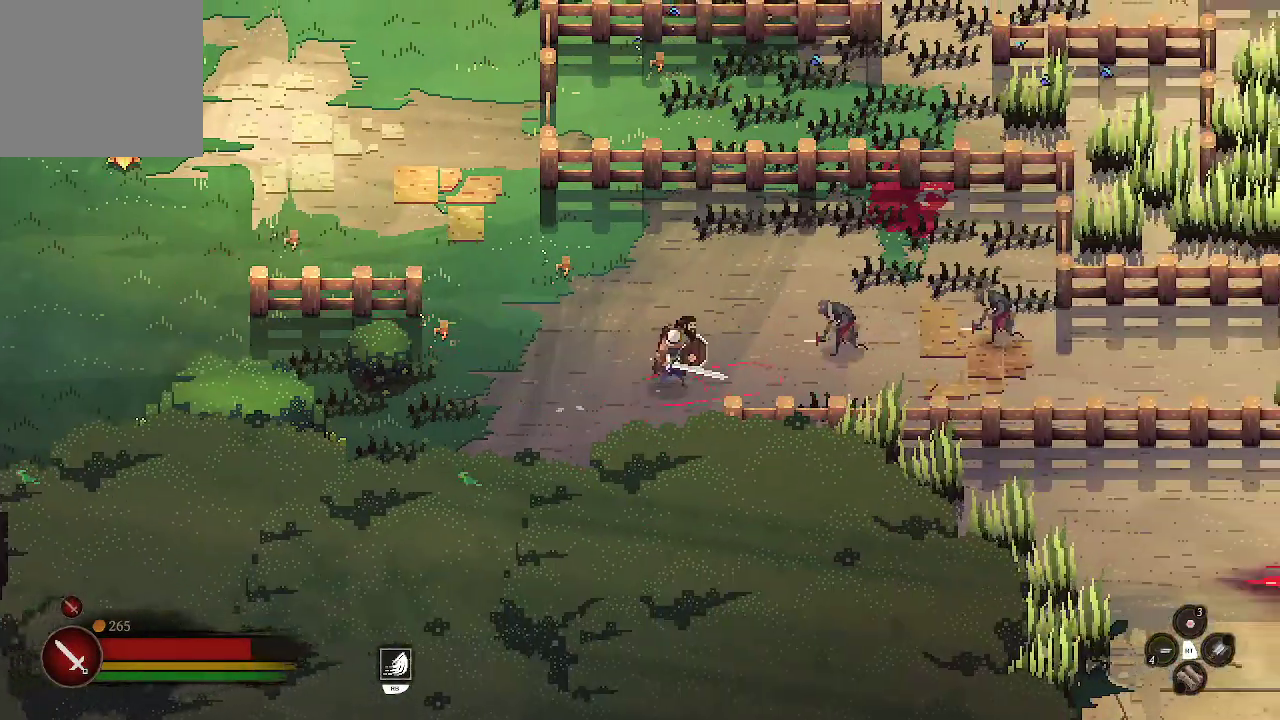
{"buttons": [], "left_stick": "right", "right_stick": "center", "events": [[100, "X", "down"], [200, "X", "up"], [267, "X", "down"], [367, "X", "up"], [433, "X", "down"], [500, "X", "up"]]}
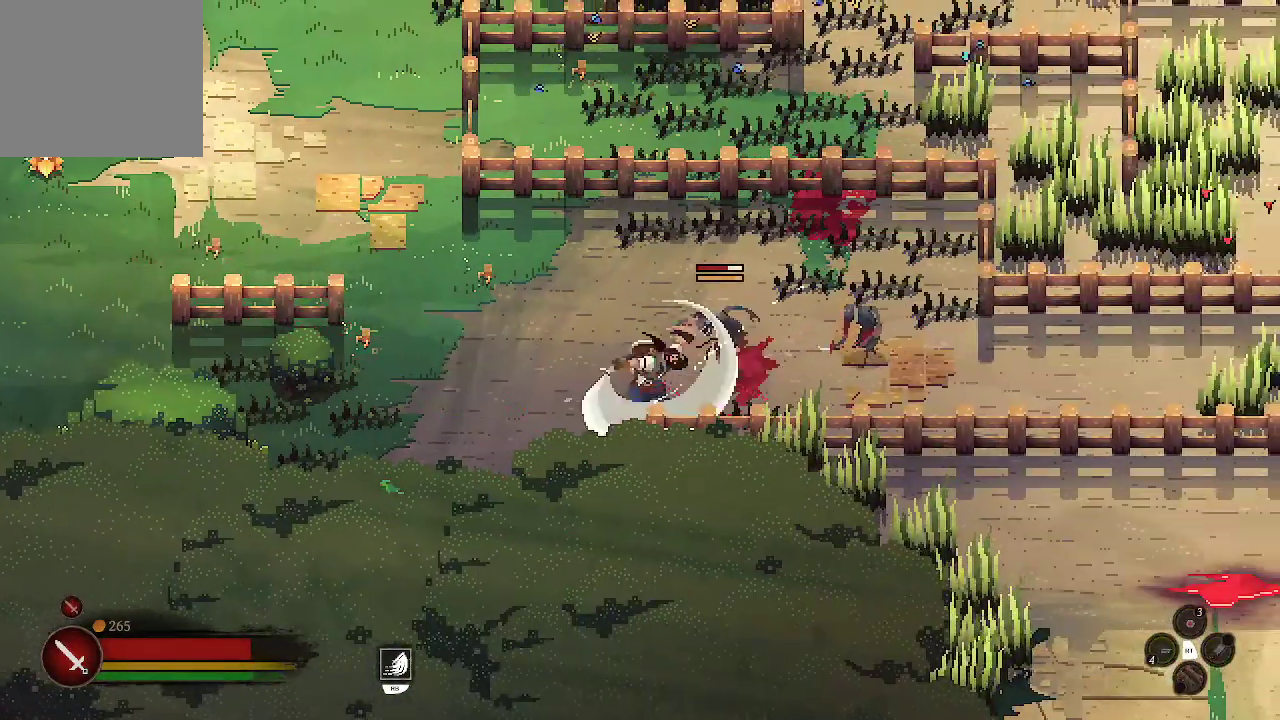
{"buttons": ["X"], "left_stick": "right", "right_stick": "center", "events": [[100, "X", "down"], [233, "X", "up"], [267, "X", "down"], [367, "X", "up"], [433, "X", "down"]]}
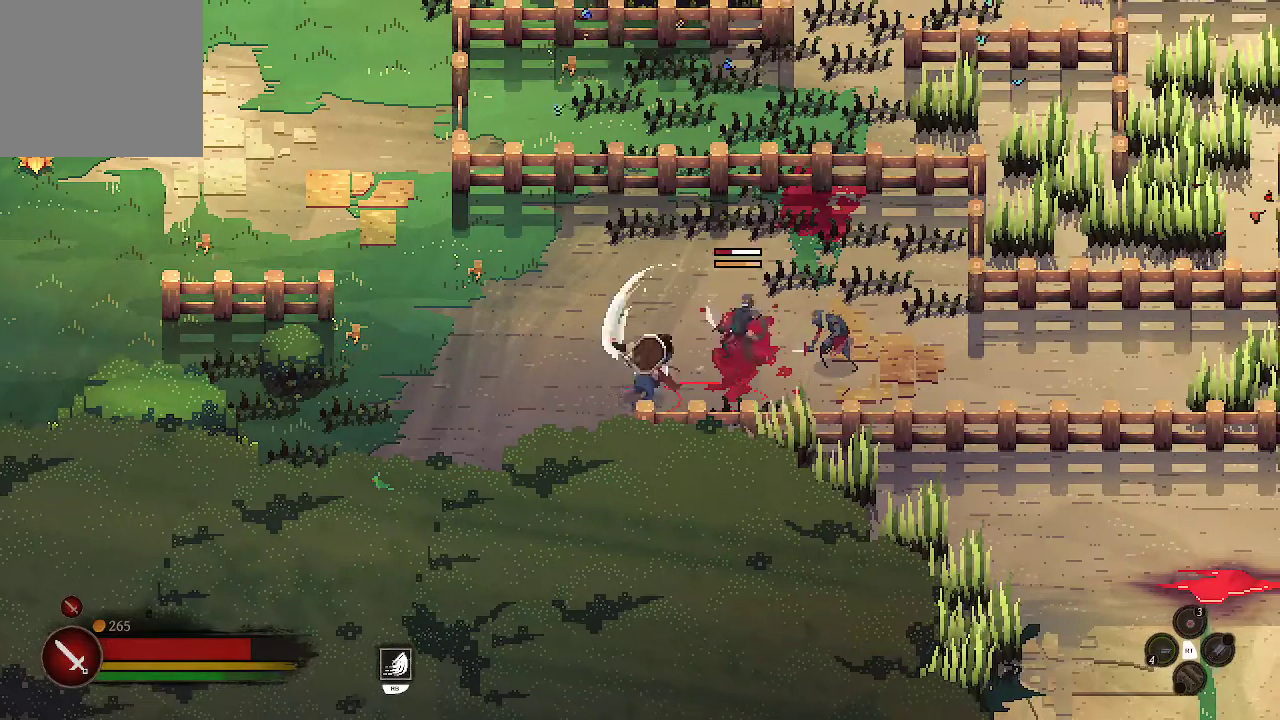
{"buttons": [], "left_stick": "right", "right_stick": "center", "events": [[67, "X", "up"], [133, "X", "down"], [233, "X", "up"], [267, "X", "down"], [433, "X", "up"]]}
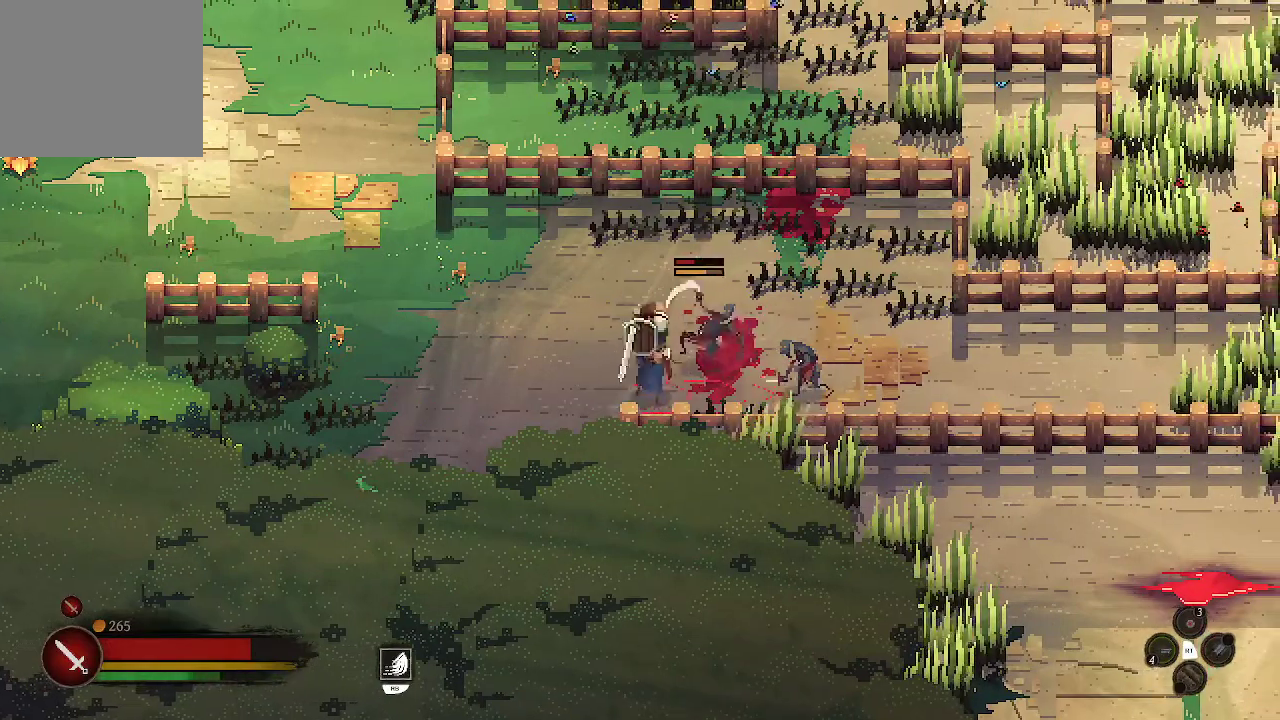
{"buttons": [], "left_stick": "left", "right_stick": "center", "events": [[100, "left_stick", "center"], [167, "left_stick", "left"], [233, "B", "down"], [333, "B", "up"]]}
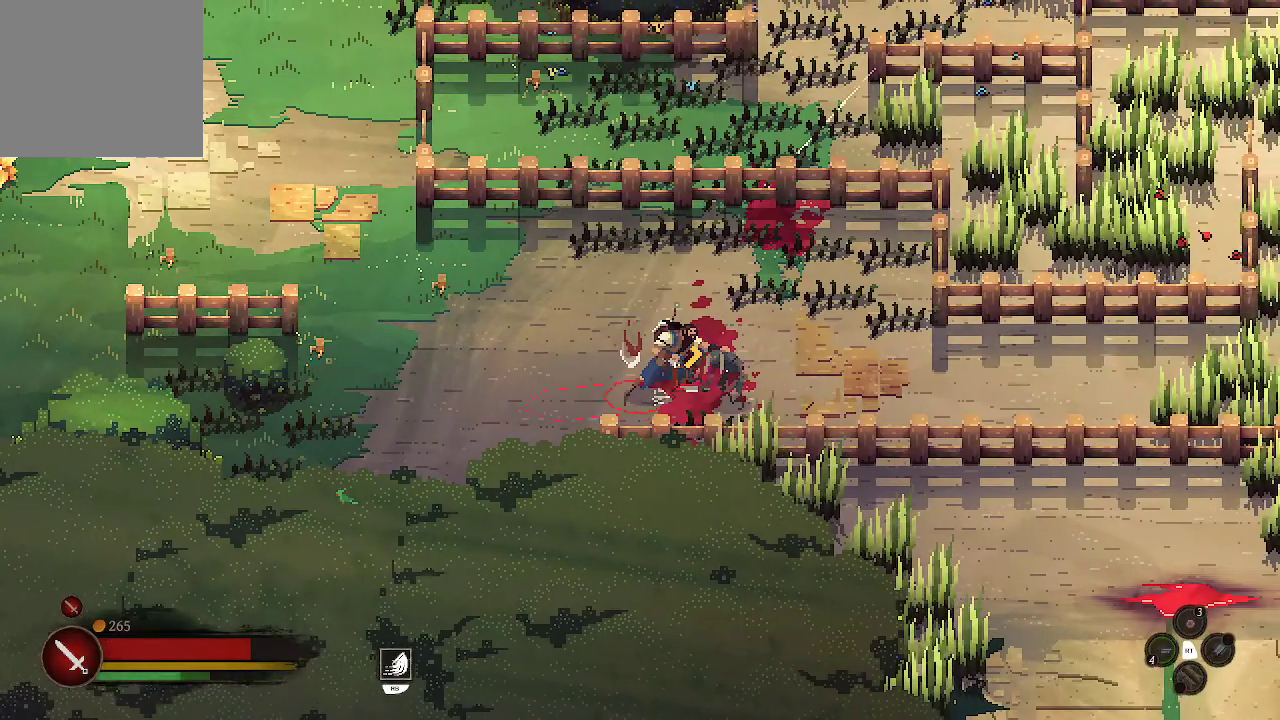
{"buttons": [], "left_stick": "left", "right_stick": "center", "events": [[400, "B", "down"], [433, "B", "up"]]}